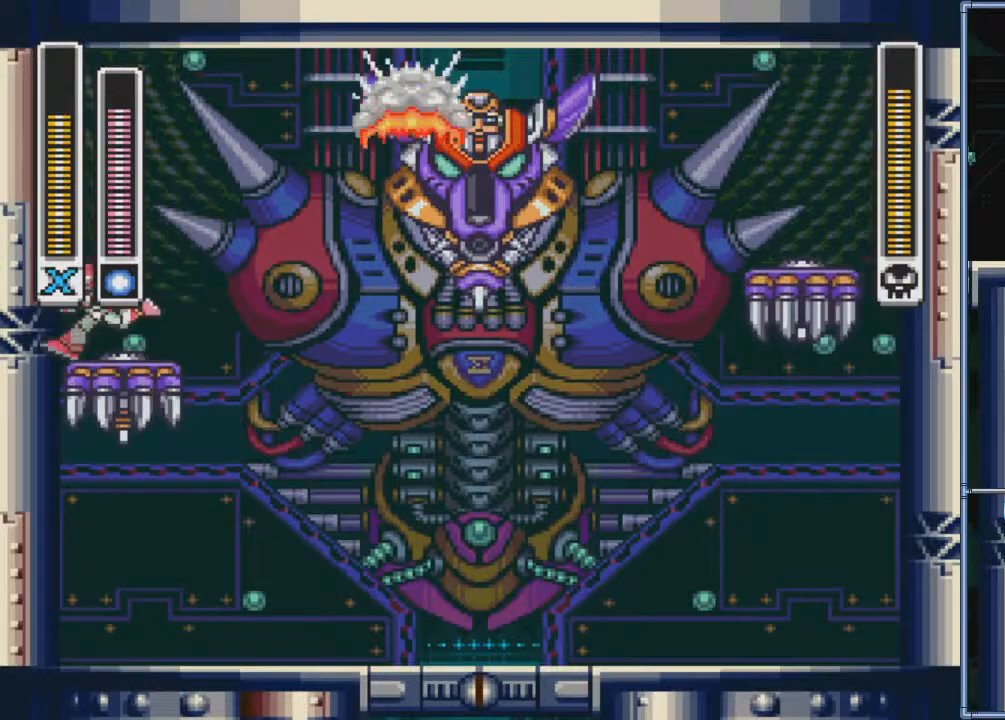
Gameplay with a controller (PlayStation layout); each line is a JSON object with the inputs held at the frame after it. "events" lists button and stick changes between this image and that frame as [ms after this image, input, new state], when the widget could be followed in between. Not read: L3 R3 left_stick right_stick.
{"buttons": ["DPAD_LEFT"], "events": [[133, "DPAD_LEFT", "up"], [200, "DPAD_LEFT", "down"], [267, "CROSS", "up"]]}
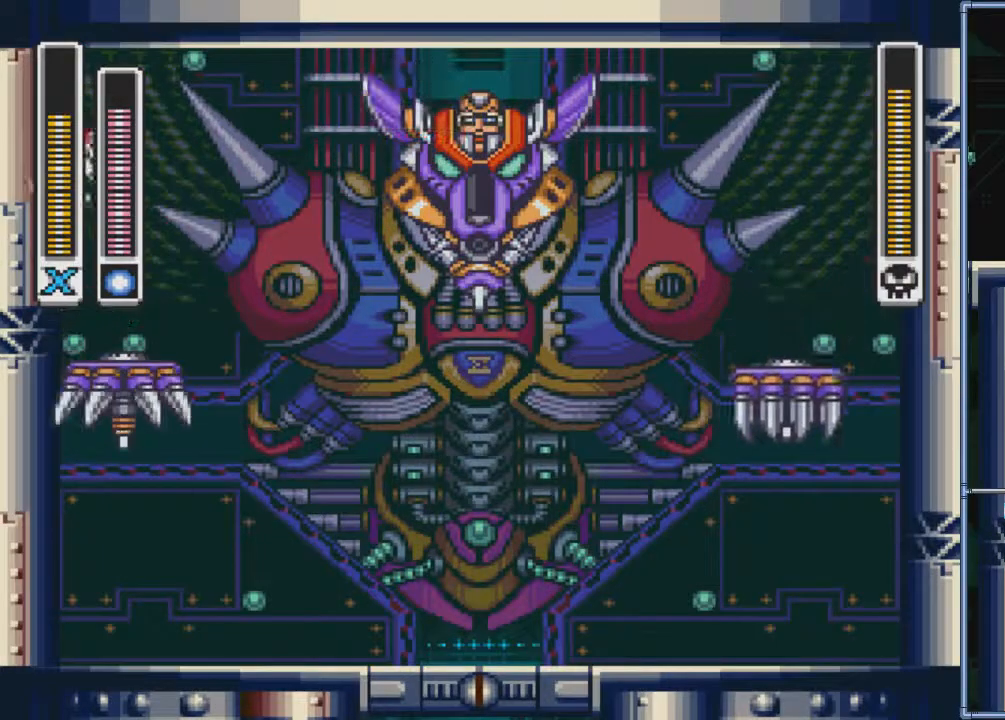
{"buttons": ["DPAD_LEFT"], "events": []}
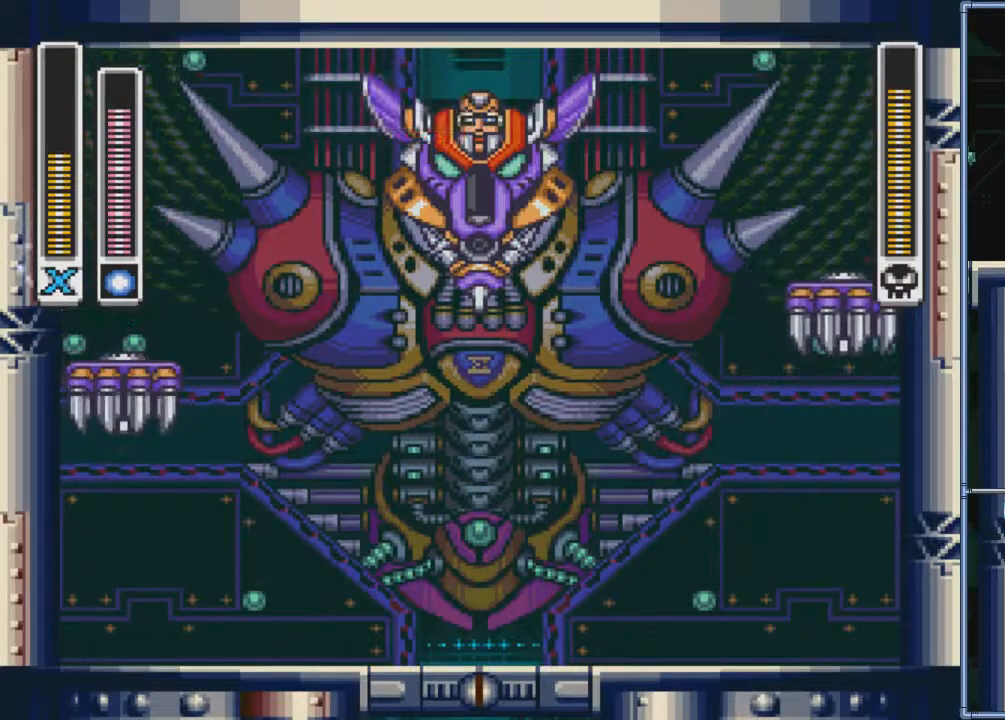
{"buttons": ["DPAD_LEFT"], "events": [[134, "DPAD_LEFT", "up"], [167, "DPAD_RIGHT", "down"], [401, "DPAD_RIGHT", "up"], [434, "DPAD_LEFT", "down"]]}
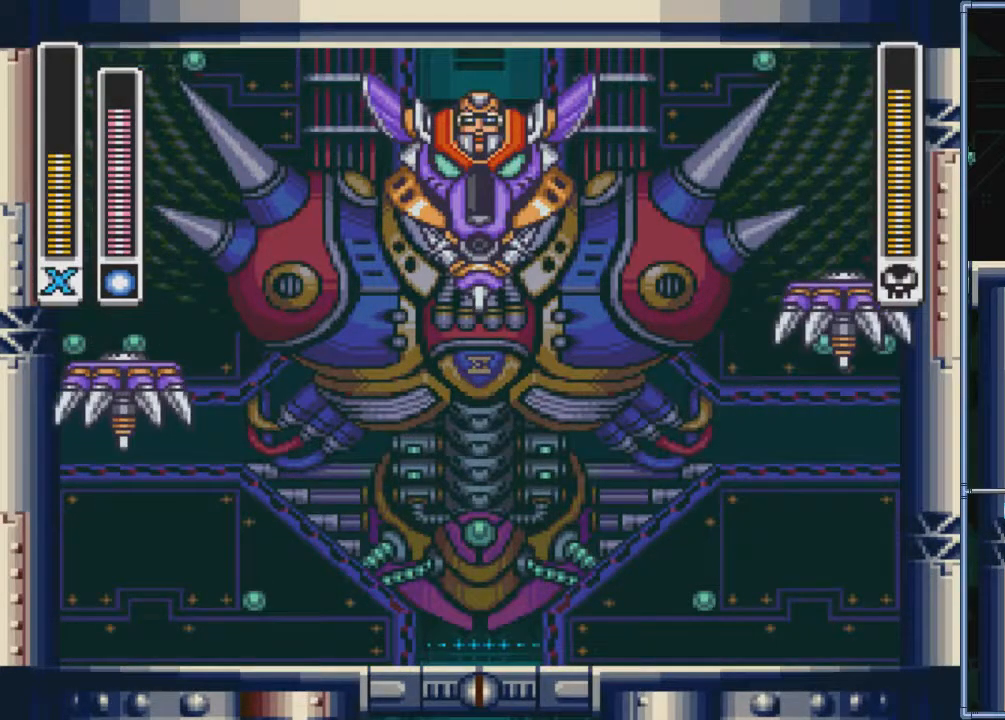
{"buttons": ["DPAD_LEFT"], "events": [[100, "DPAD_LEFT", "up"], [133, "DPAD_RIGHT", "down"], [200, "CIRCLE", "down"], [267, "CROSS", "down"], [400, "CIRCLE", "up"], [400, "CROSS", "up"], [434, "DPAD_DOWN", "down"], [434, "DPAD_RIGHT", "up"], [467, "DPAD_DOWN", "up"], [467, "DPAD_LEFT", "down"]]}
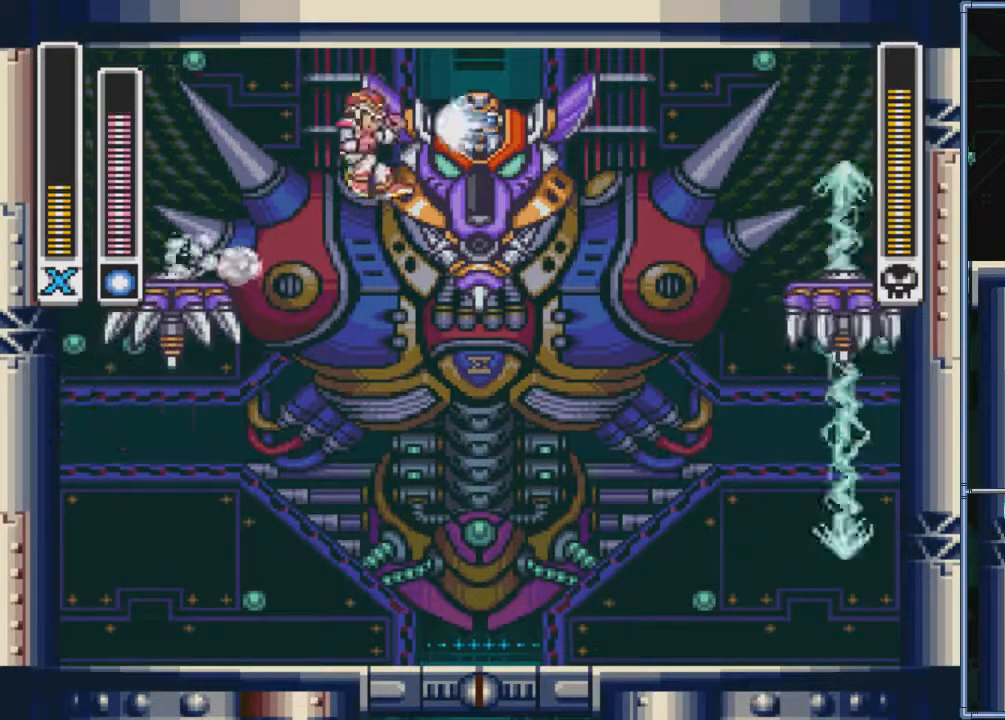
{"buttons": ["DPAD_LEFT"], "events": []}
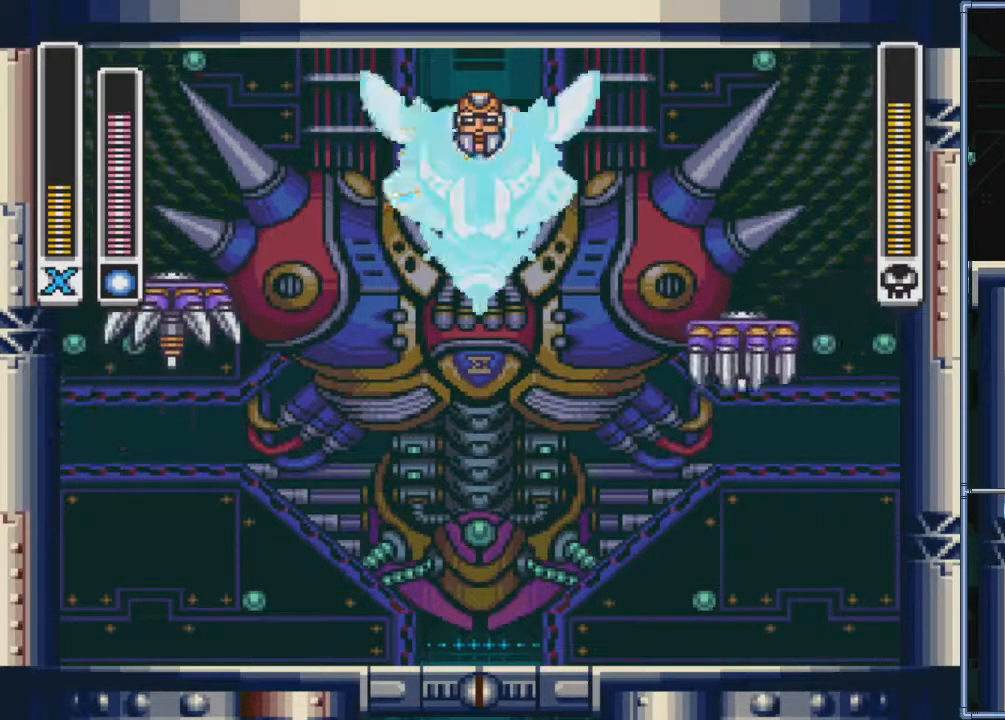
{"buttons": ["CROSS", "DPAD_RIGHT"], "events": [[33, "DPAD_RIGHT", "down"], [133, "DPAD_RIGHT", "up"], [300, "CROSS", "down"], [500, "DPAD_LEFT", "up"], [500, "DPAD_RIGHT", "down"]]}
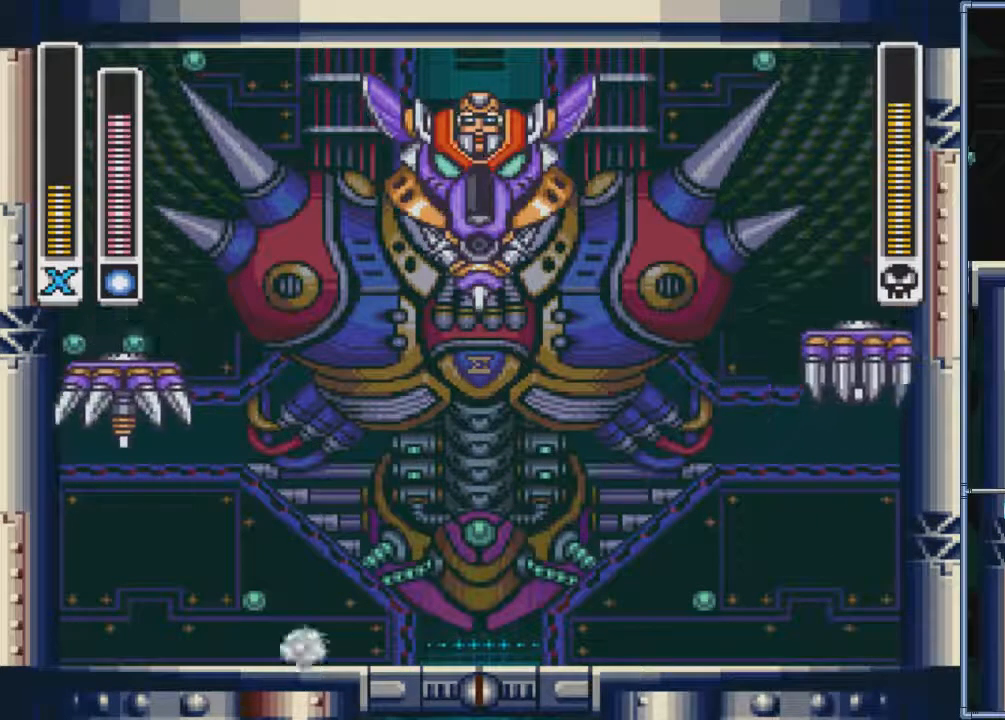
{"buttons": ["DPAD_LEFT"], "events": [[234, "CROSS", "up"], [401, "DPAD_RIGHT", "up"], [501, "DPAD_LEFT", "down"]]}
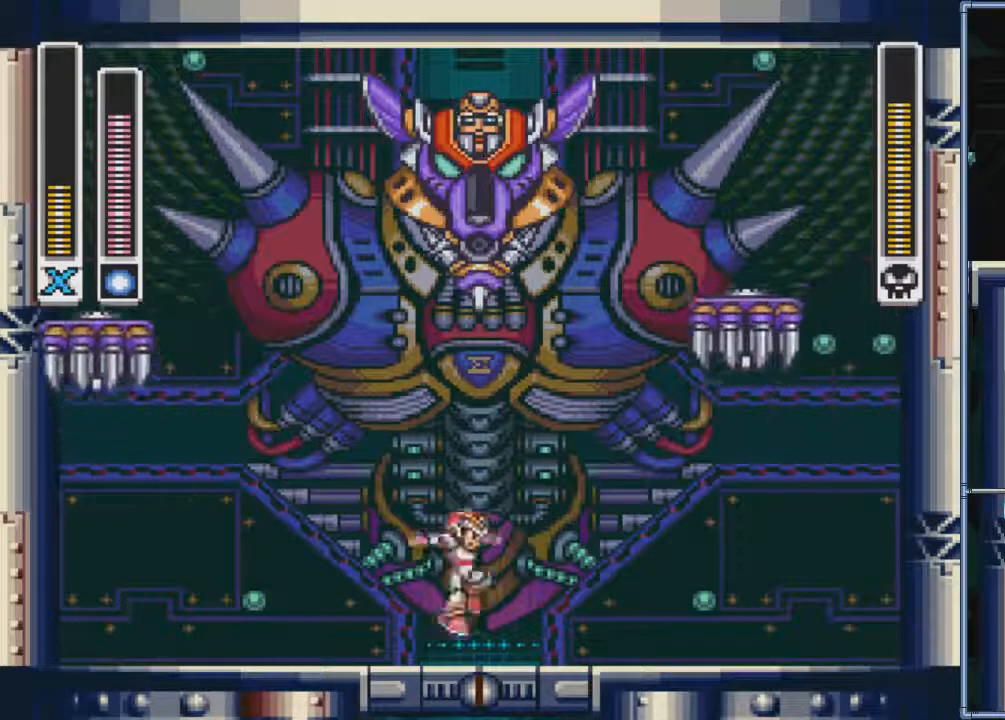
{"buttons": ["DPAD_LEFT"], "events": [[100, "DPAD_LEFT", "up"], [200, "DPAD_RIGHT", "down"], [334, "DPAD_RIGHT", "up"], [400, "DPAD_LEFT", "down"]]}
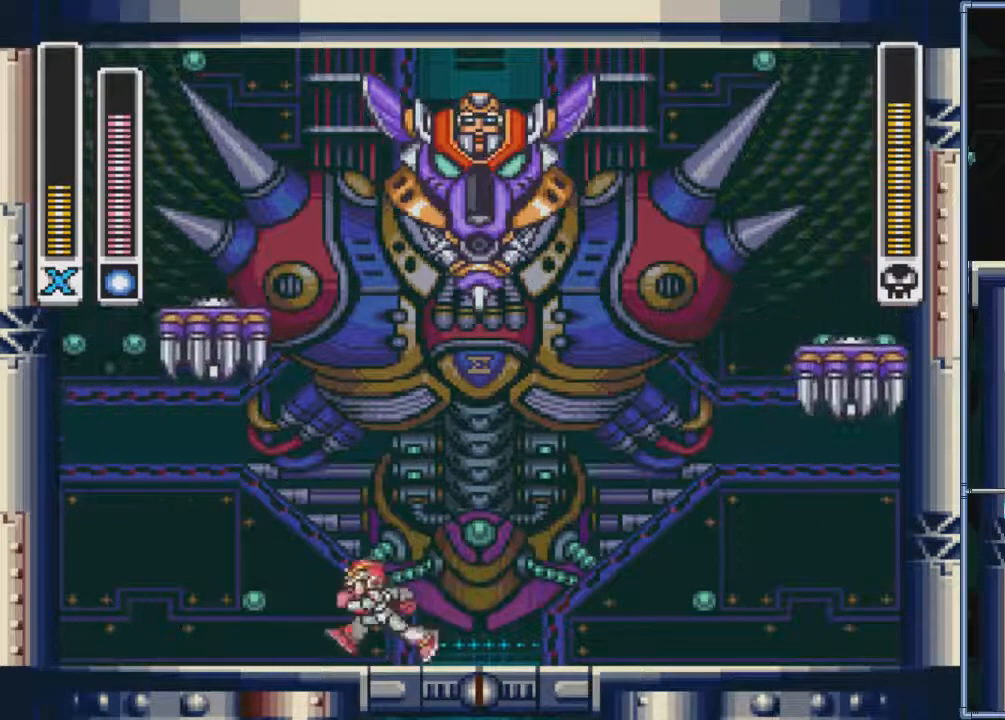
{"buttons": [], "events": [[34, "DPAD_LEFT", "up"], [34, "DPAD_RIGHT", "down"], [134, "DPAD_RIGHT", "up"], [167, "DPAD_LEFT", "down"], [301, "DPAD_LEFT", "up"], [301, "DPAD_RIGHT", "down"], [401, "DPAD_LEFT", "down"], [401, "DPAD_RIGHT", "up"], [501, "DPAD_LEFT", "up"]]}
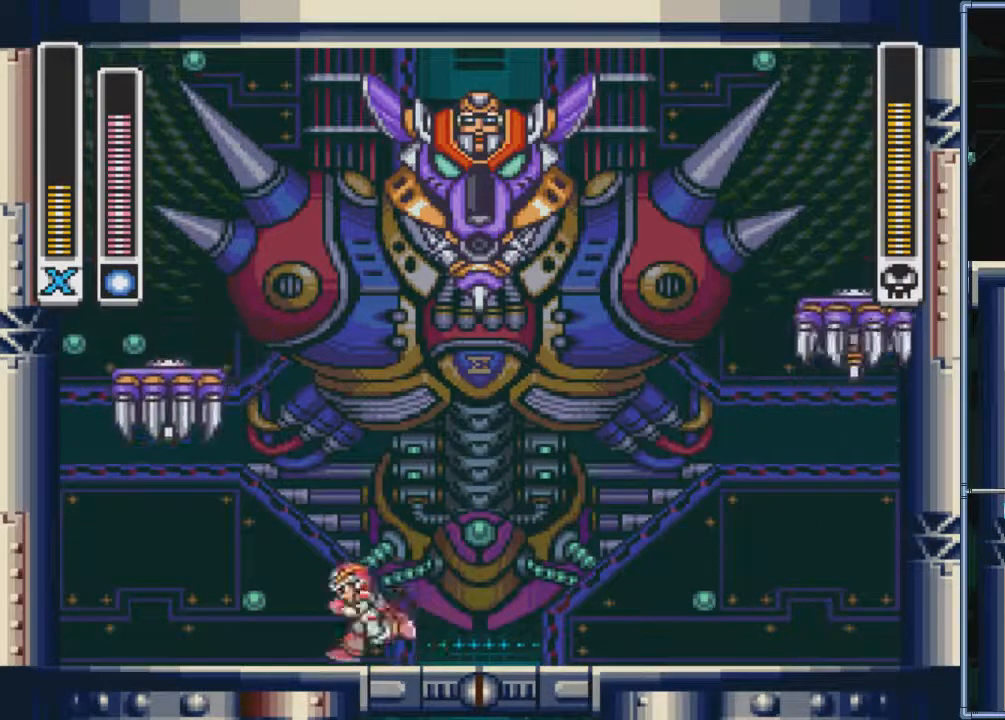
{"buttons": ["DPAD_RIGHT"], "events": [[33, "DPAD_RIGHT", "down"], [133, "DPAD_RIGHT", "up"], [167, "DPAD_LEFT", "down"], [267, "DPAD_LEFT", "up"], [300, "DPAD_RIGHT", "down"]]}
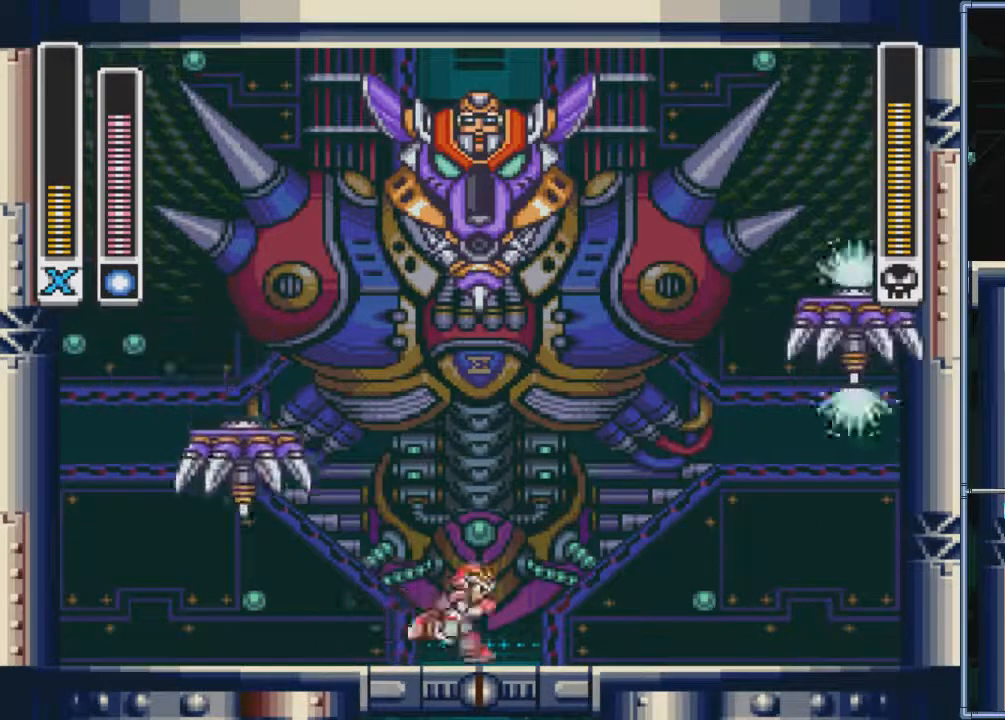
{"buttons": ["DPAD_LEFT"], "events": [[167, "CIRCLE", "down"], [234, "CROSS", "down"], [267, "DPAD_LEFT", "down"], [267, "DPAD_RIGHT", "up"], [434, "CIRCLE", "up"], [467, "CROSS", "up"]]}
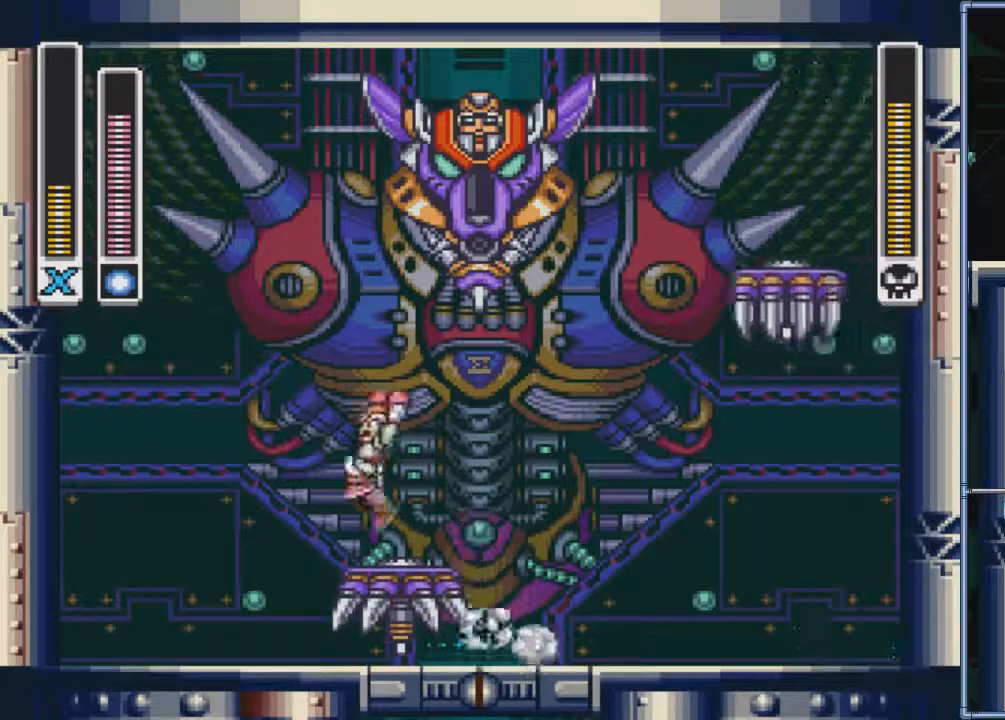
{"buttons": []}
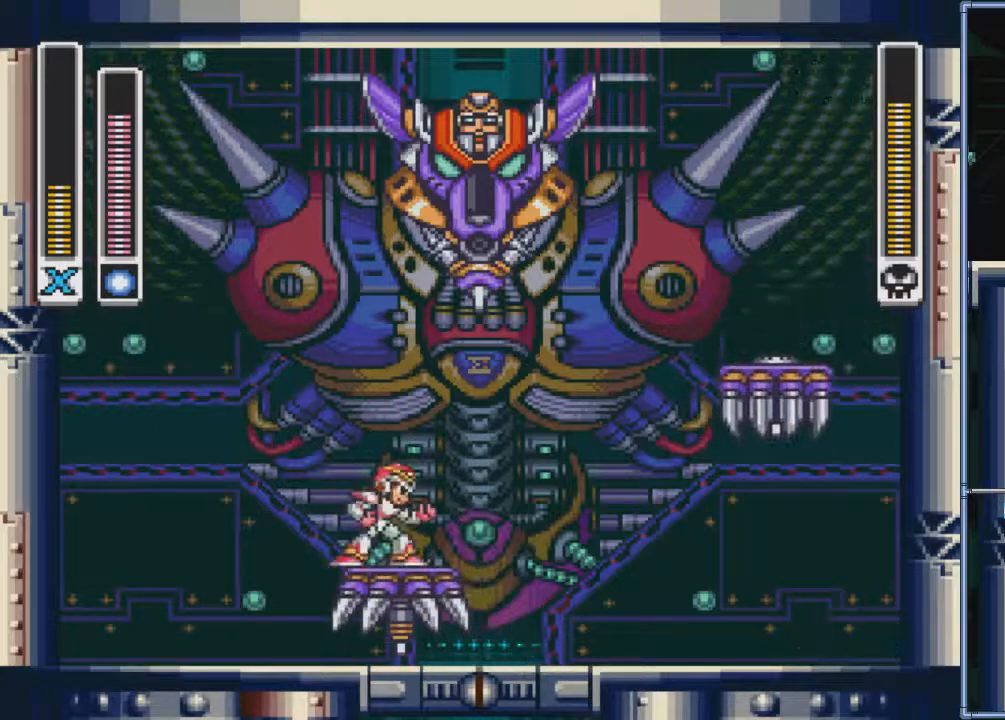
{"buttons": [], "events": []}
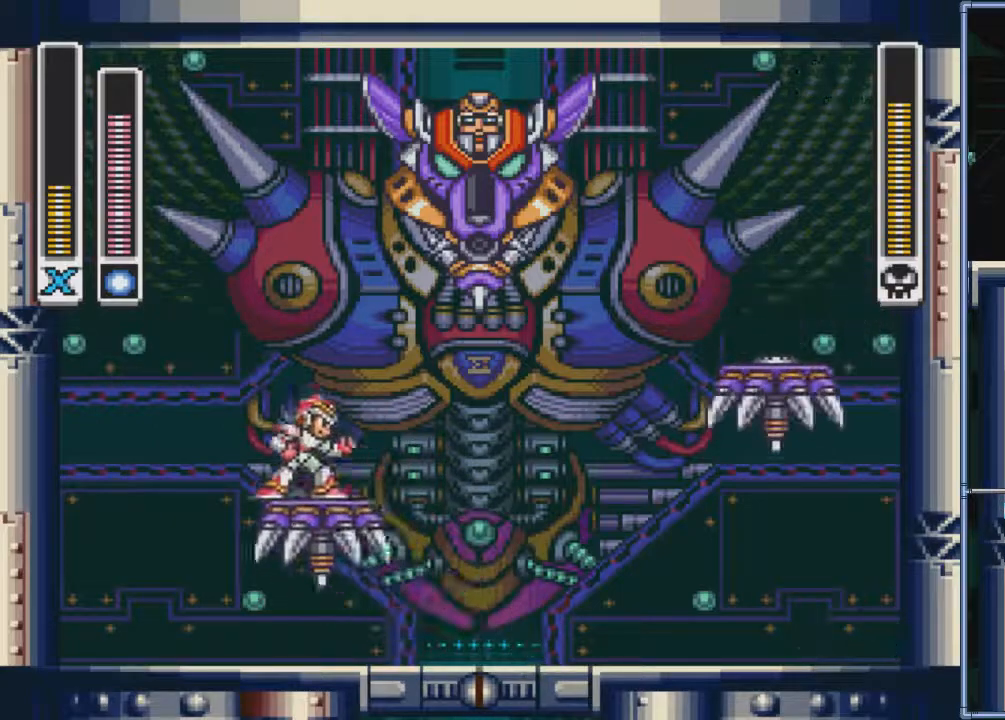
{"buttons": ["SQUARE", "DPAD_RIGHT"], "events": [[400, "DPAD_RIGHT", "down"], [500, "SQUARE", "down"]]}
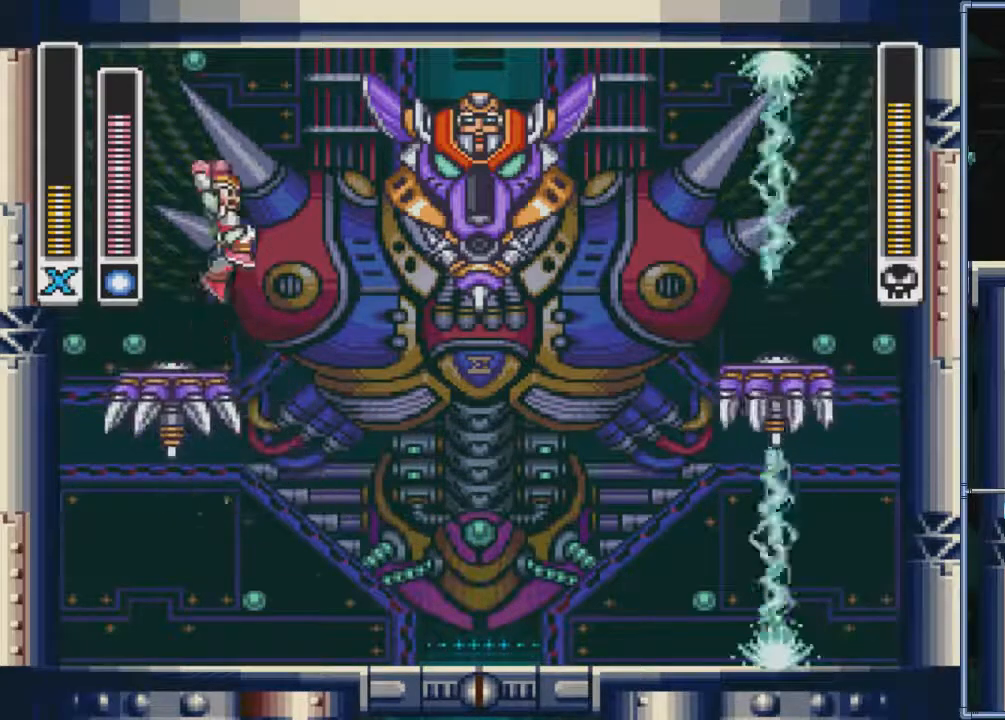
{"buttons": ["DPAD_RIGHT"], "events": [[67, "SQUARE", "up"], [134, "DPAD_RIGHT", "up"], [234, "DPAD_RIGHT", "down"]]}
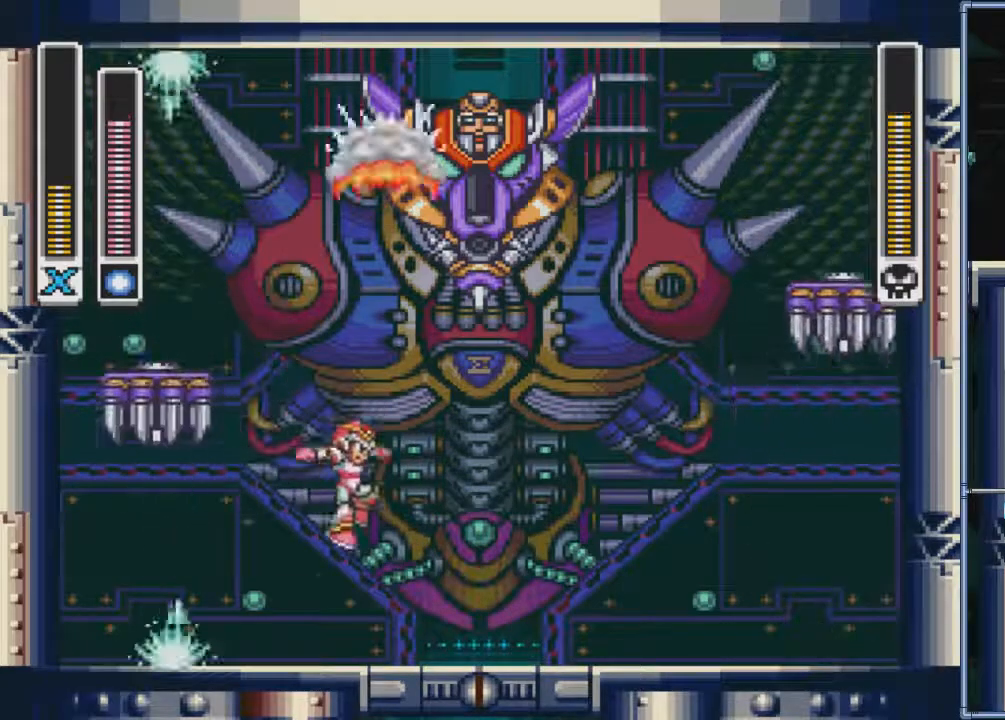
{"buttons": [], "events": [[33, "DPAD_RIGHT", "up"]]}
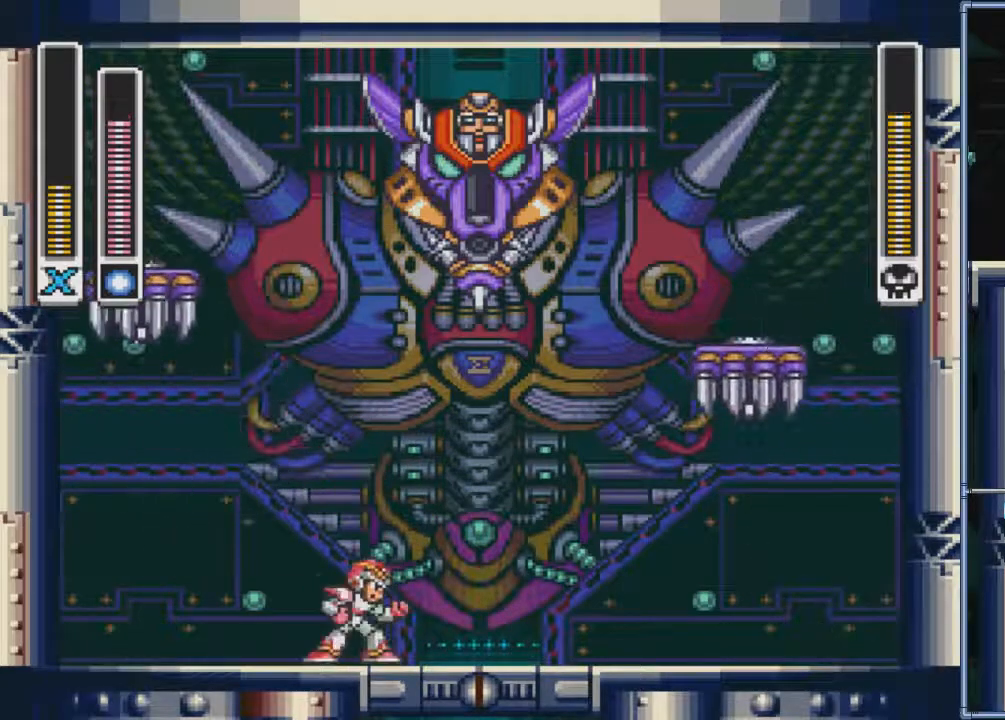
{"buttons": ["DPAD_RIGHT"], "events": [[434, "DPAD_RIGHT", "down"]]}
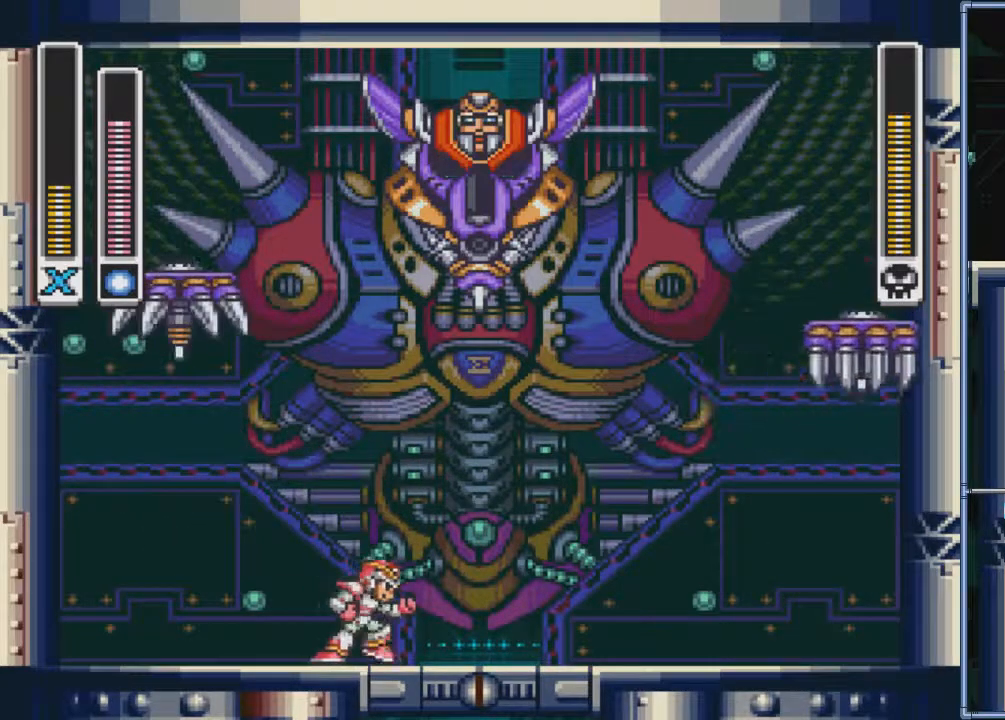
{"buttons": ["CIRCLE", "DPAD_RIGHT"], "events": [[334, "CIRCLE", "down"]]}
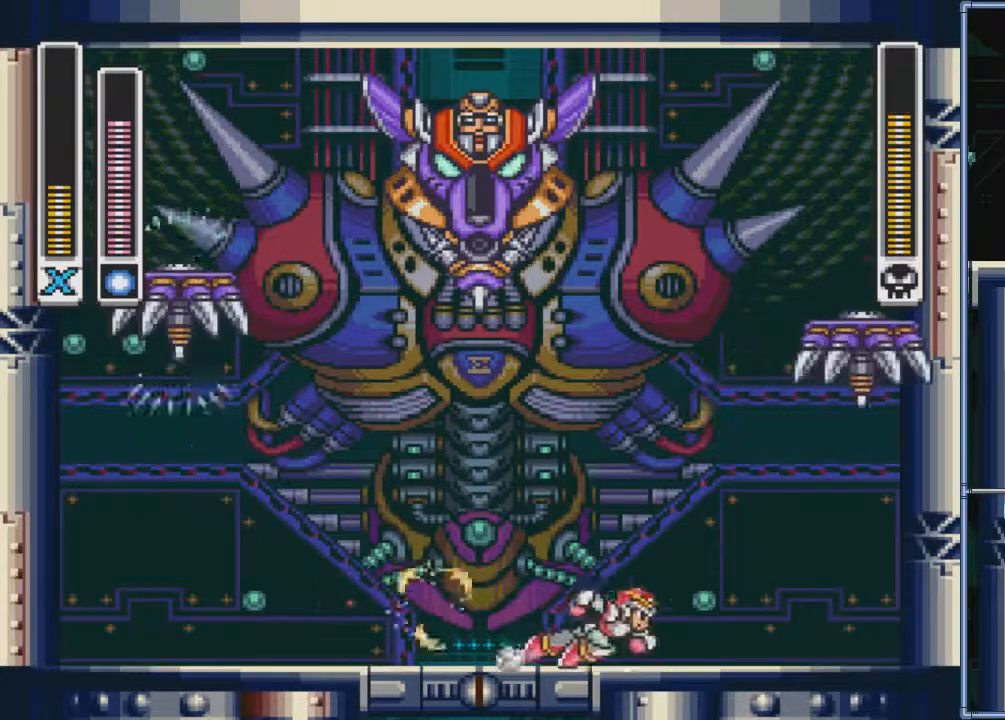
{"buttons": ["CIRCLE", "DPAD_LEFT"], "events": [[100, "CIRCLE", "up"], [100, "DPAD_LEFT", "down"], [100, "DPAD_RIGHT", "up"], [201, "CIRCLE", "down"]]}
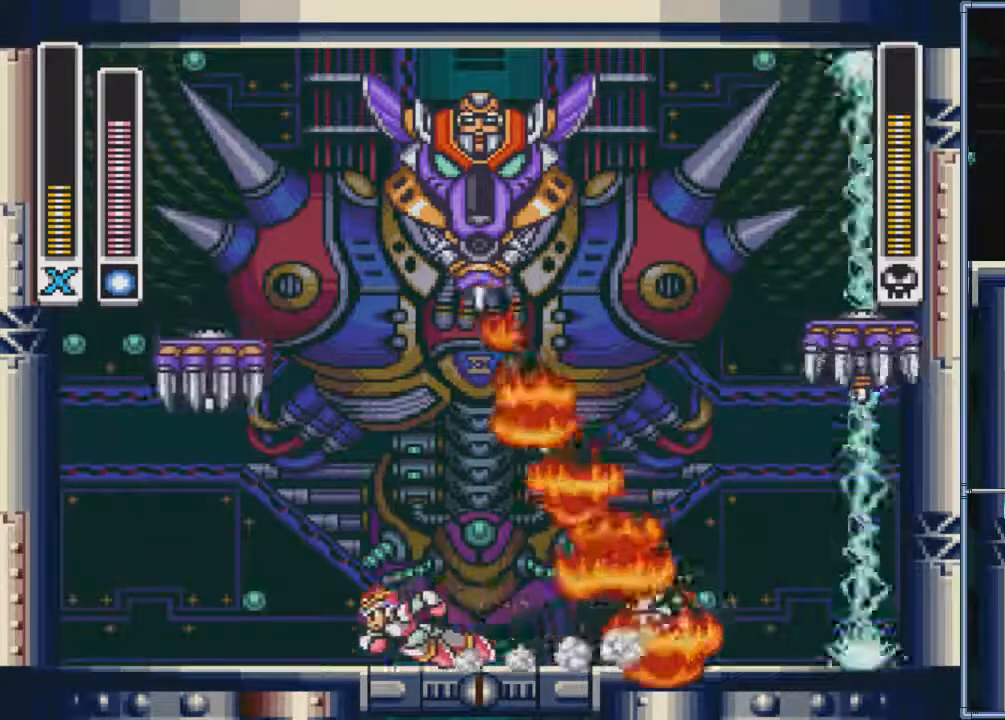
{"buttons": ["CIRCLE", "DPAD_LEFT"], "events": [[100, "CIRCLE", "up"], [267, "CIRCLE", "down"]]}
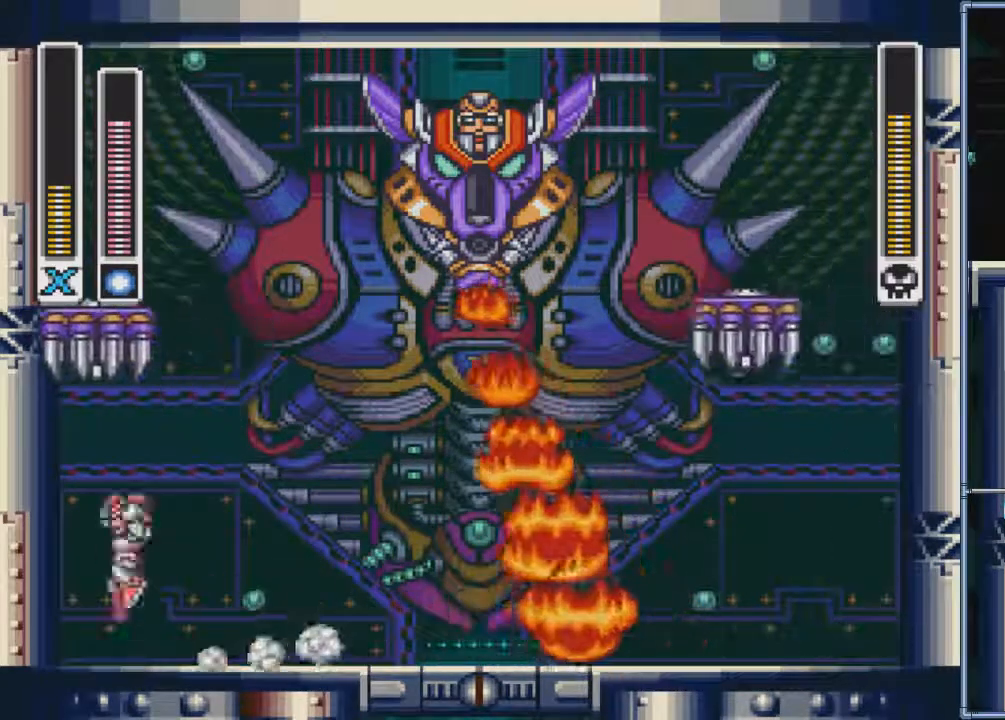
{"buttons": ["DPAD_RIGHT"], "events": [[134, "CIRCLE", "up"], [301, "DPAD_LEFT", "up"], [334, "DPAD_RIGHT", "down"]]}
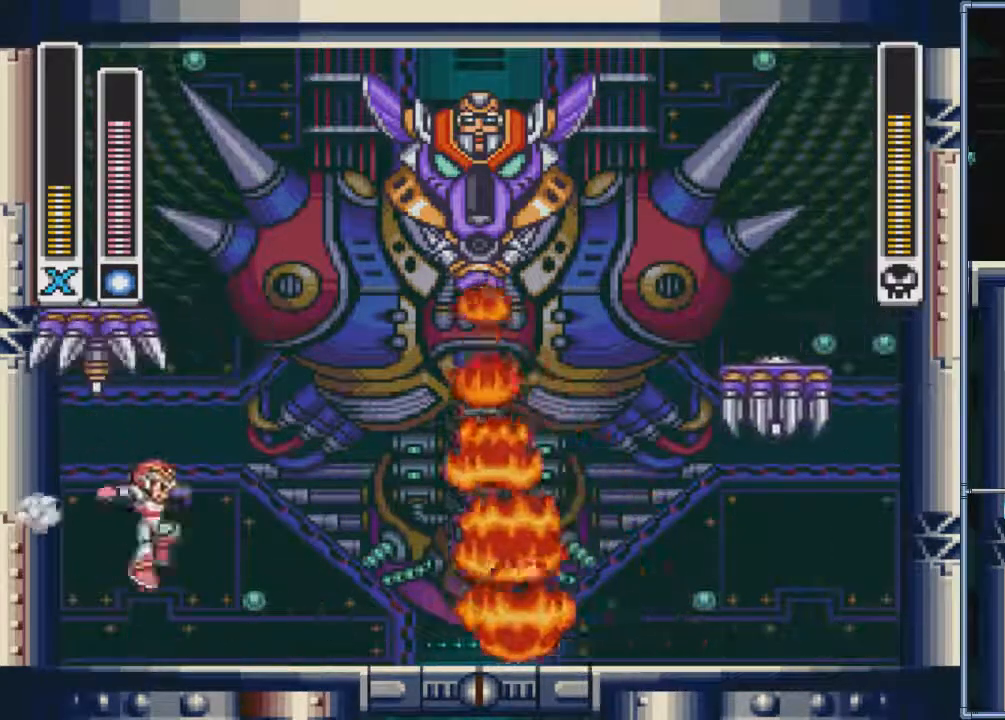
{"buttons": [], "events": [[233, "DPAD_RIGHT", "up"], [300, "DPAD_RIGHT", "down"], [400, "DPAD_RIGHT", "up"]]}
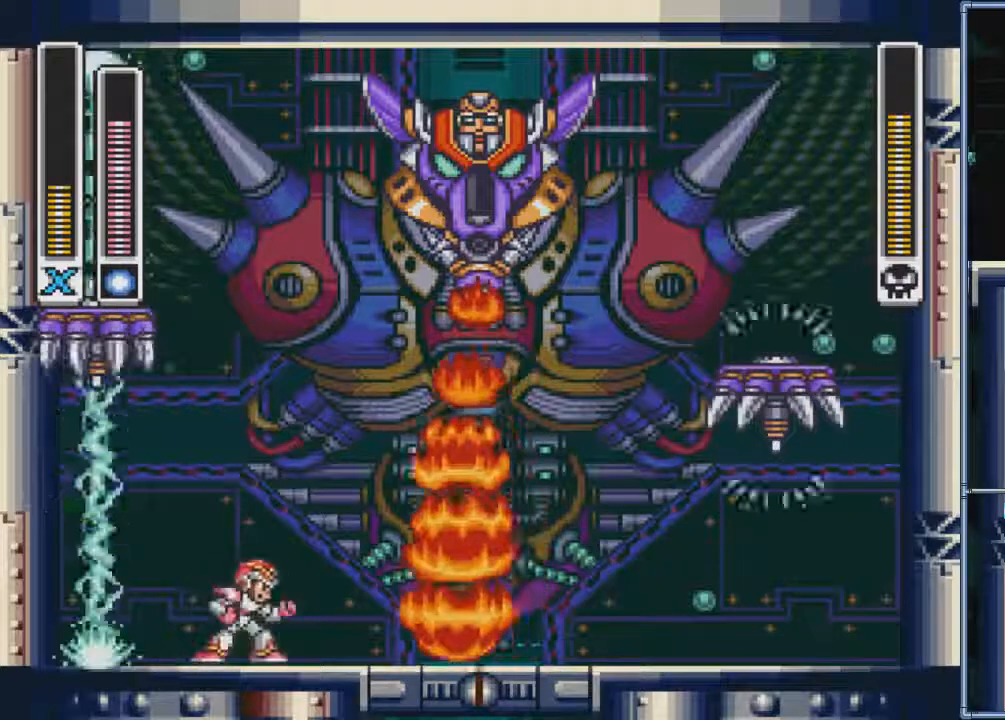
{"buttons": ["DPAD_LEFT"], "events": [[301, "DPAD_LEFT", "down"]]}
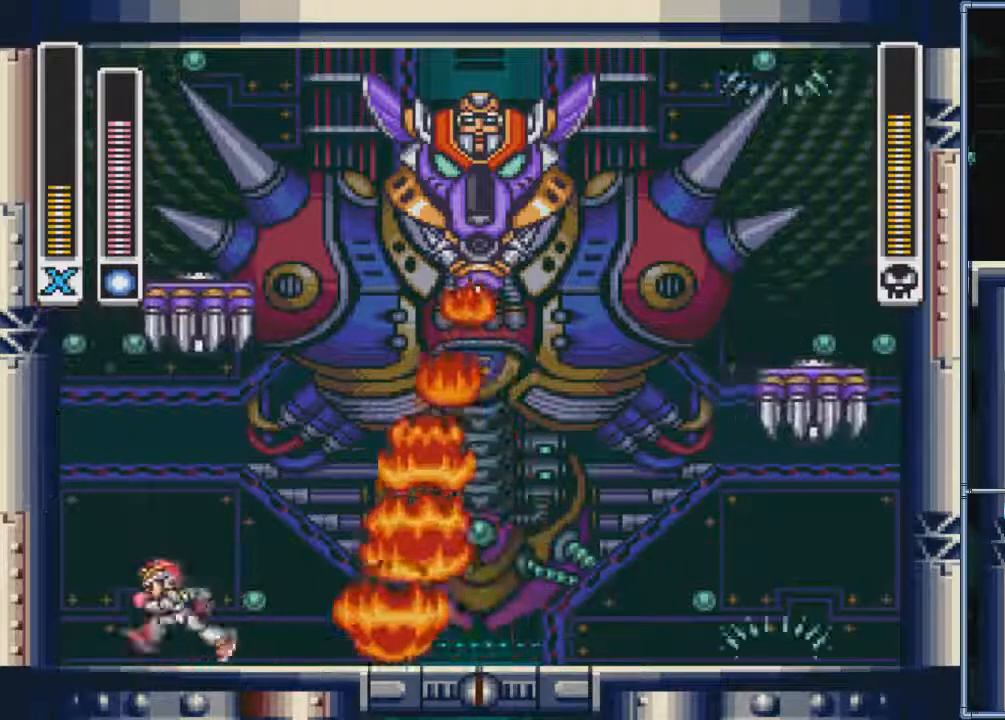
{"buttons": ["DPAD_LEFT"], "events": []}
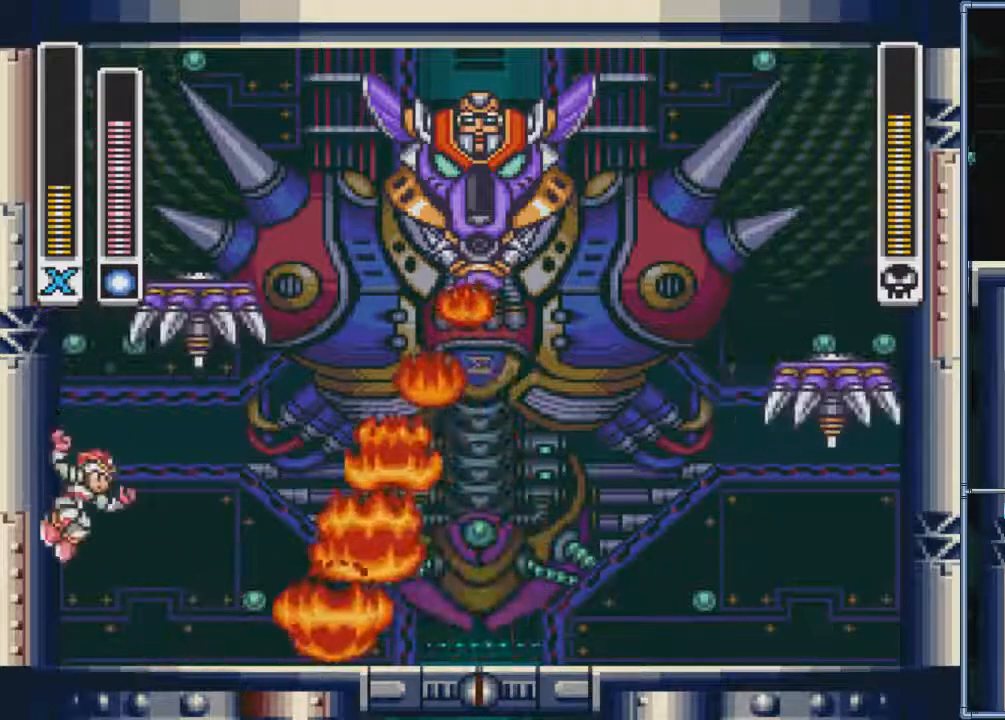
{"buttons": ["DPAD_LEFT"], "events": []}
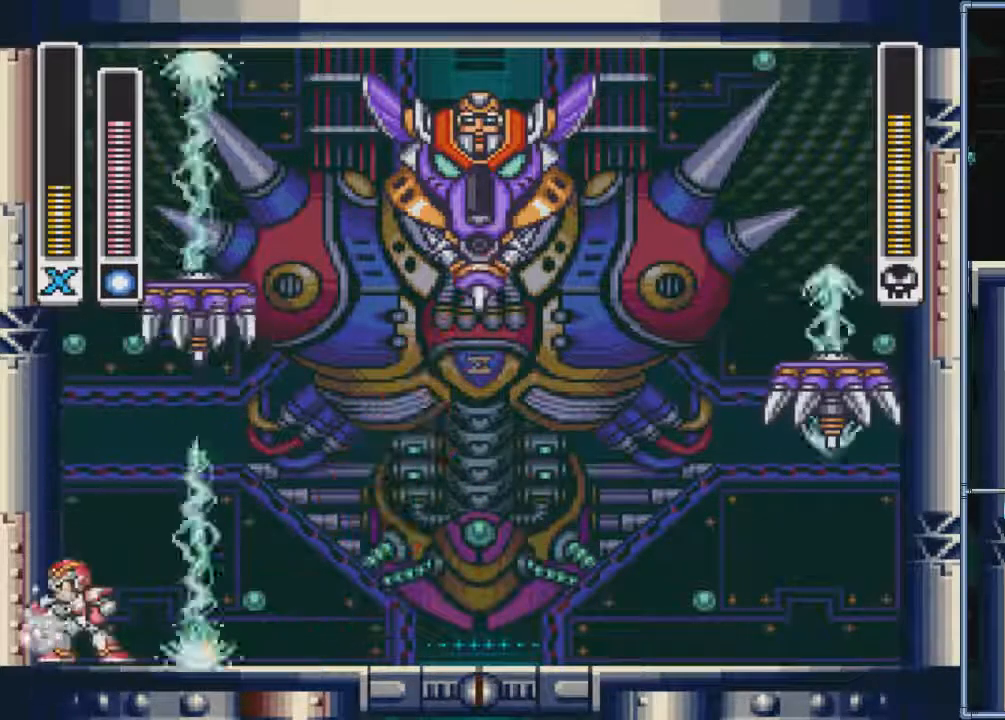
{"buttons": ["DPAD_RIGHT"], "events": [[300, "DPAD_LEFT", "up"], [400, "DPAD_RIGHT", "down"]]}
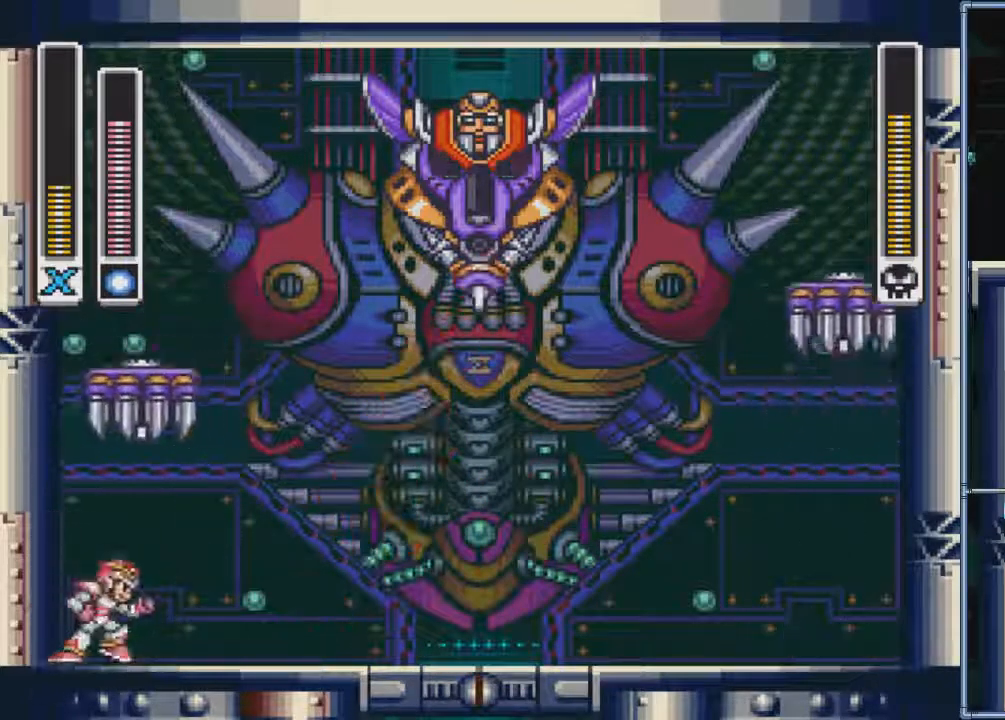
{"buttons": ["DPAD_LEFT"], "events": [[34, "CIRCLE", "down"], [434, "CIRCLE", "up"], [467, "DPAD_LEFT", "down"], [467, "DPAD_RIGHT", "up"]]}